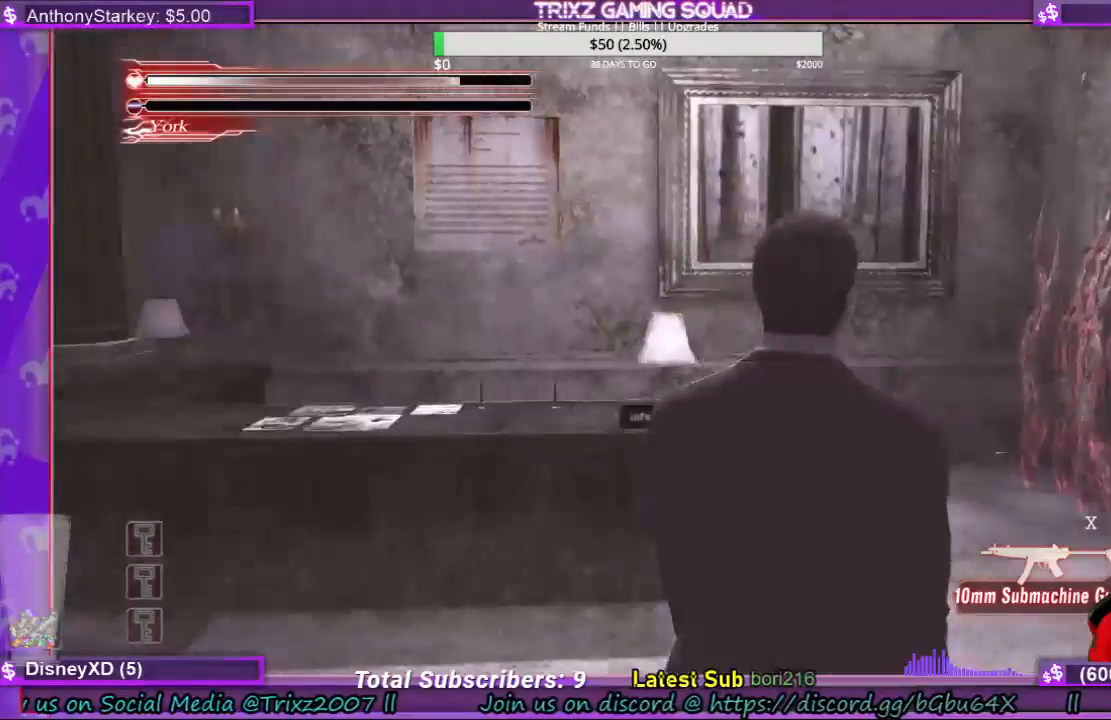
Gameplay with keyboard and mouse; each line is a JSON object with the keys and mouse buttons held at the frame after it. "events" lists presses ("down") and releases ("up") of "a", "ctrl", "d", "e", "f", "q", "r", "s", "shift", "space", "tab", "w", "mouse_left", "mouse_wheel", "mouse_right", "mouse_mb4" and "mouse_mb5" between this image and that frame as [ms after this image, input, new state], when the widget could be followed in between. "mouse_left", "mouse_wheel", "mouse_right", "mouse_mb4", "mouse_mb5" = the "left", "wheel", "right", "mb4", "mb5" buttons of the "mouse" list. No other keys are recorded. "wheel" means that the mouse wheel is clicked or scrolled. Mouse movement is not recorded.
{"keys": [], "mouse": [], "events": [[400, "s", "up"]]}
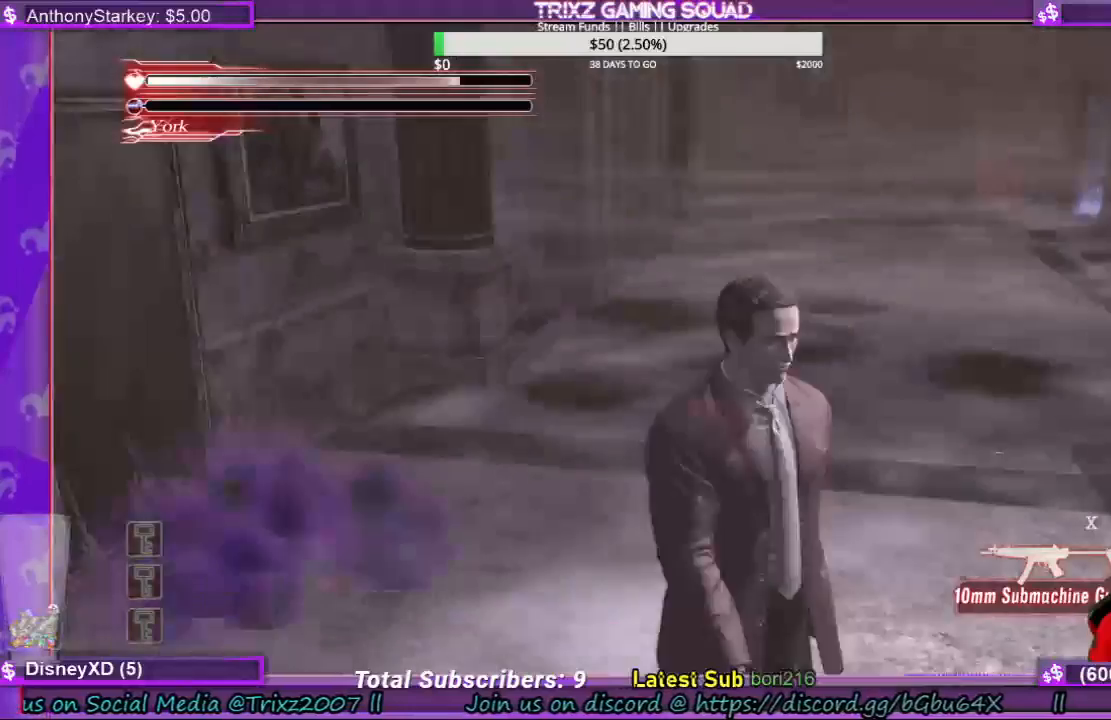
{"keys": [], "mouse": [], "events": []}
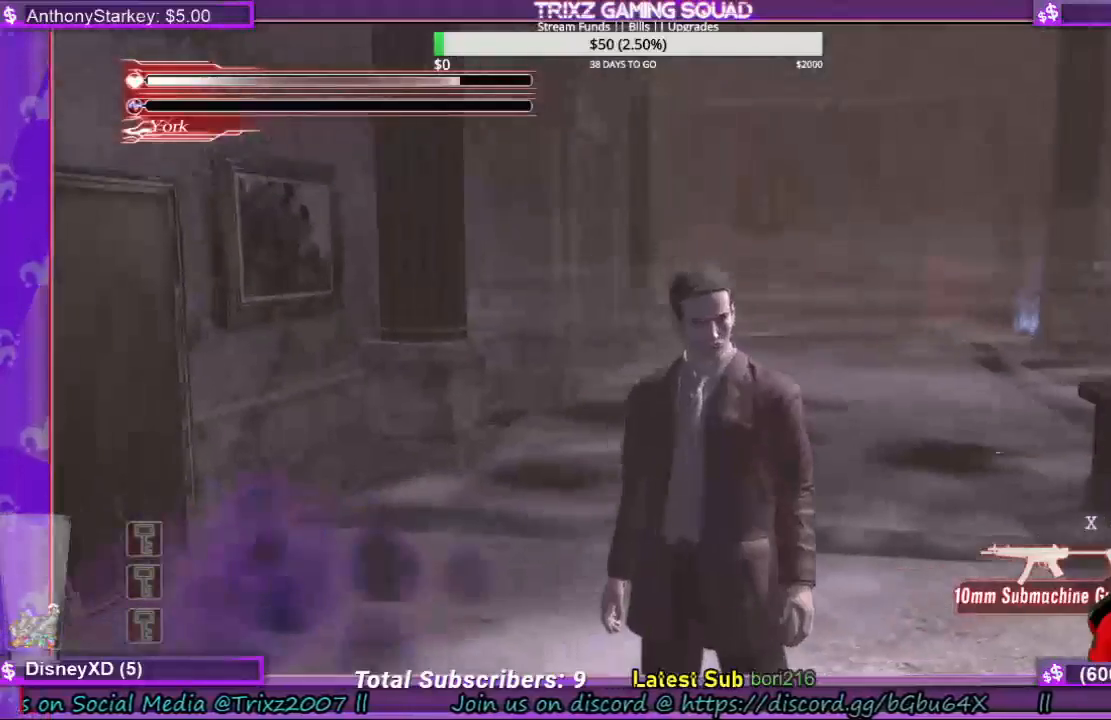
{"keys": ["a"], "mouse": [], "events": [[33, "a", "down"]]}
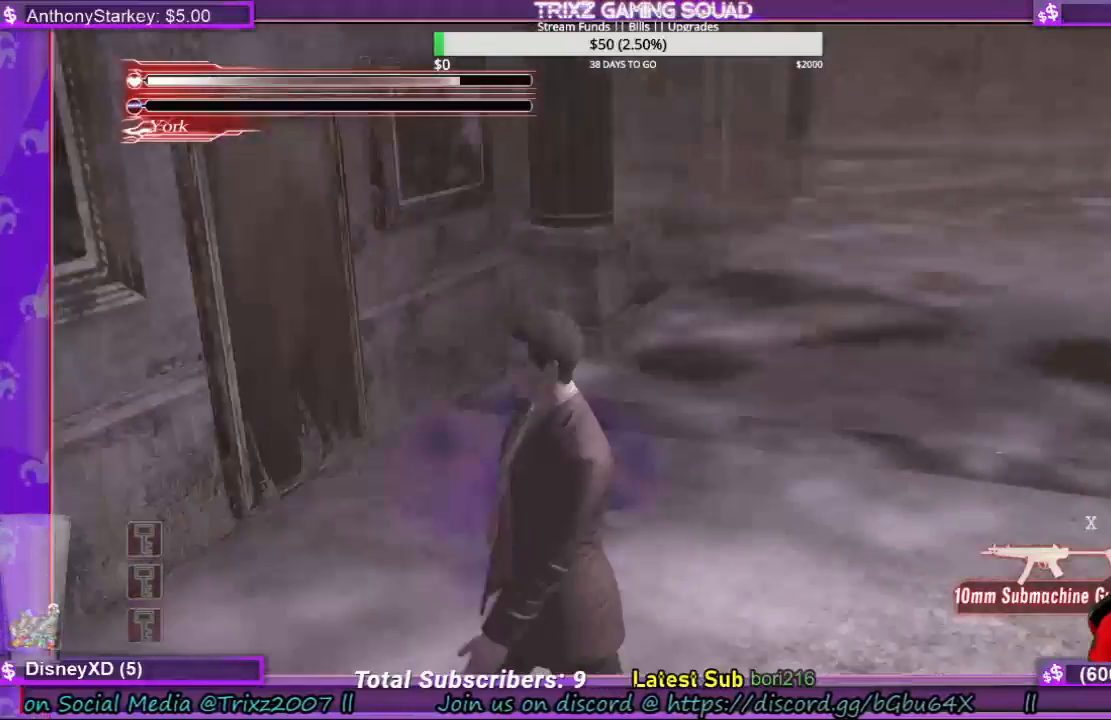
{"keys": ["shift", "w"], "mouse": [], "events": [[166, "w", "down"], [366, "a", "up"], [366, "shift", "down"]]}
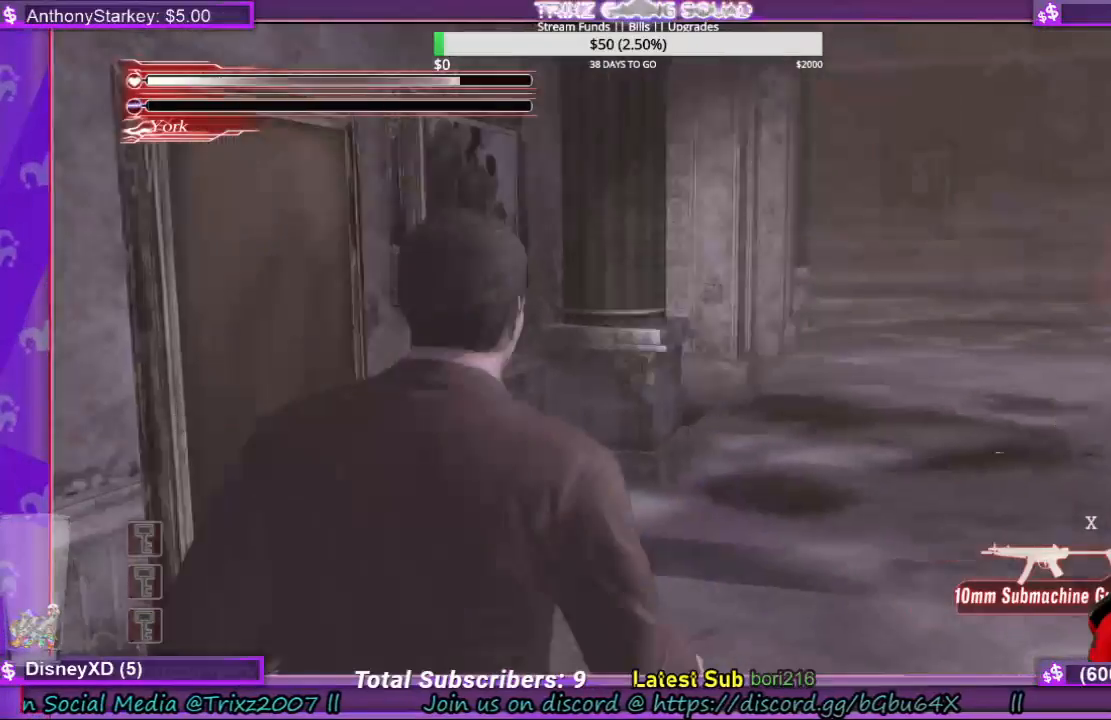
{"keys": ["d", "shift"], "mouse": [], "events": [[133, "d", "down"], [366, "w", "up"]]}
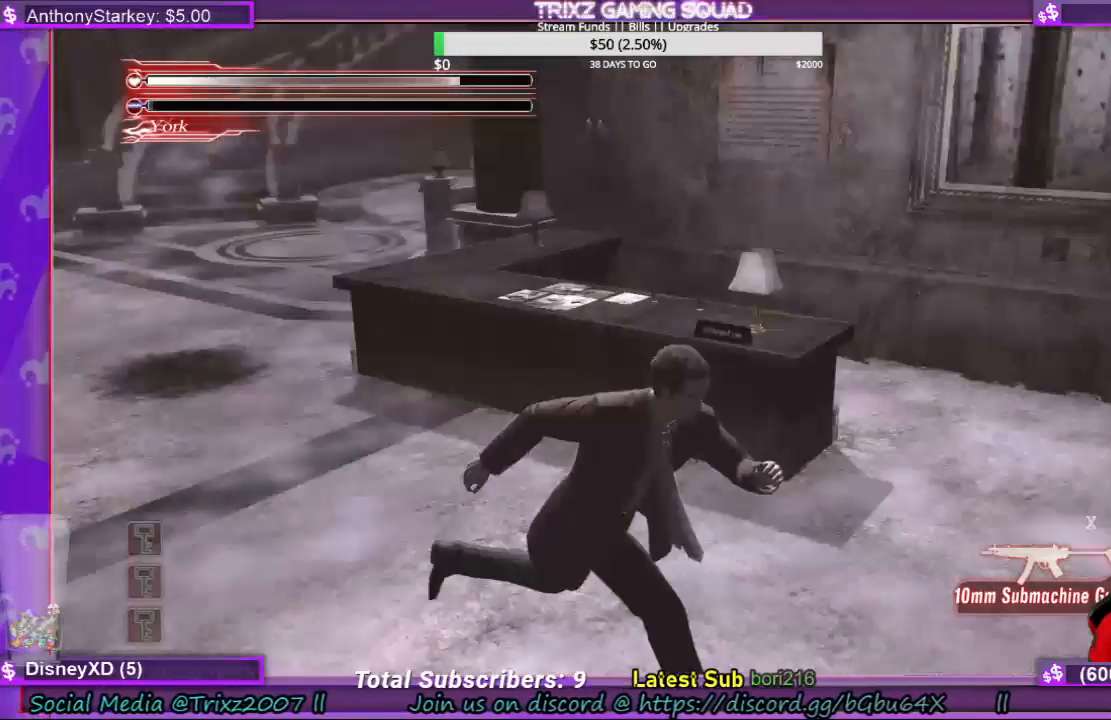
{"keys": ["a", "shift", "w"], "mouse": [], "events": [[66, "w", "down"], [100, "d", "up"], [200, "a", "down"]]}
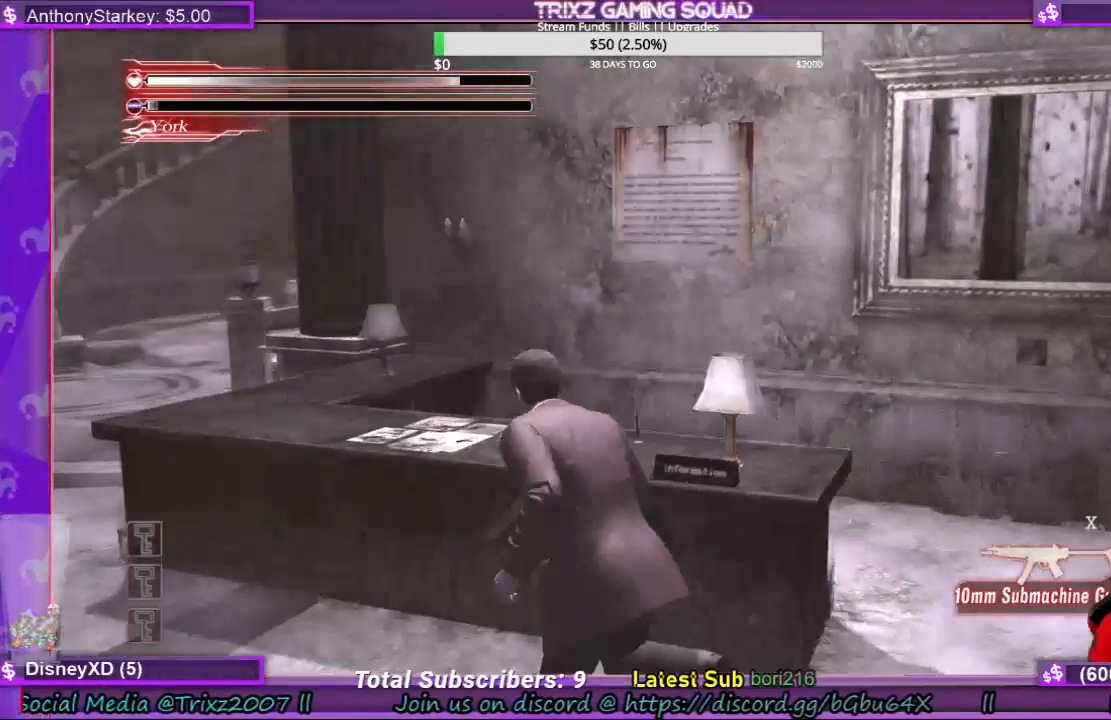
{"keys": ["a", "shift"], "mouse": [], "events": [[200, "w", "up"]]}
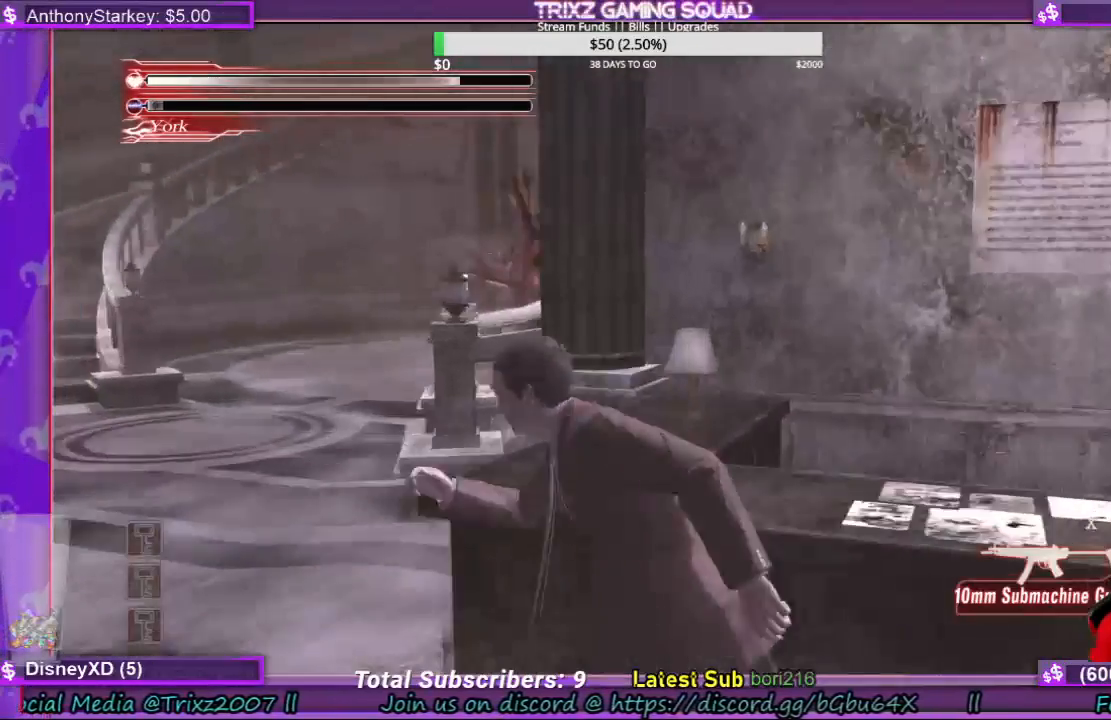
{"keys": ["a", "shift", "w"], "mouse": [], "events": [[333, "w", "down"]]}
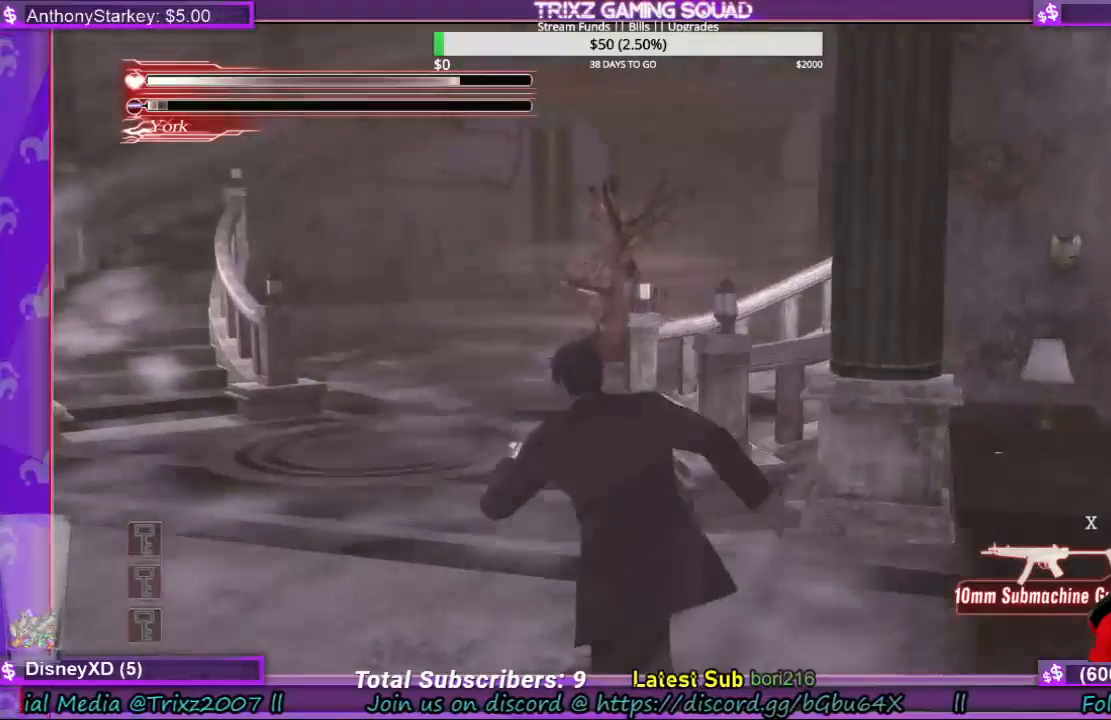
{"keys": ["shift", "w"], "mouse": [], "events": [[400, "a", "up"]]}
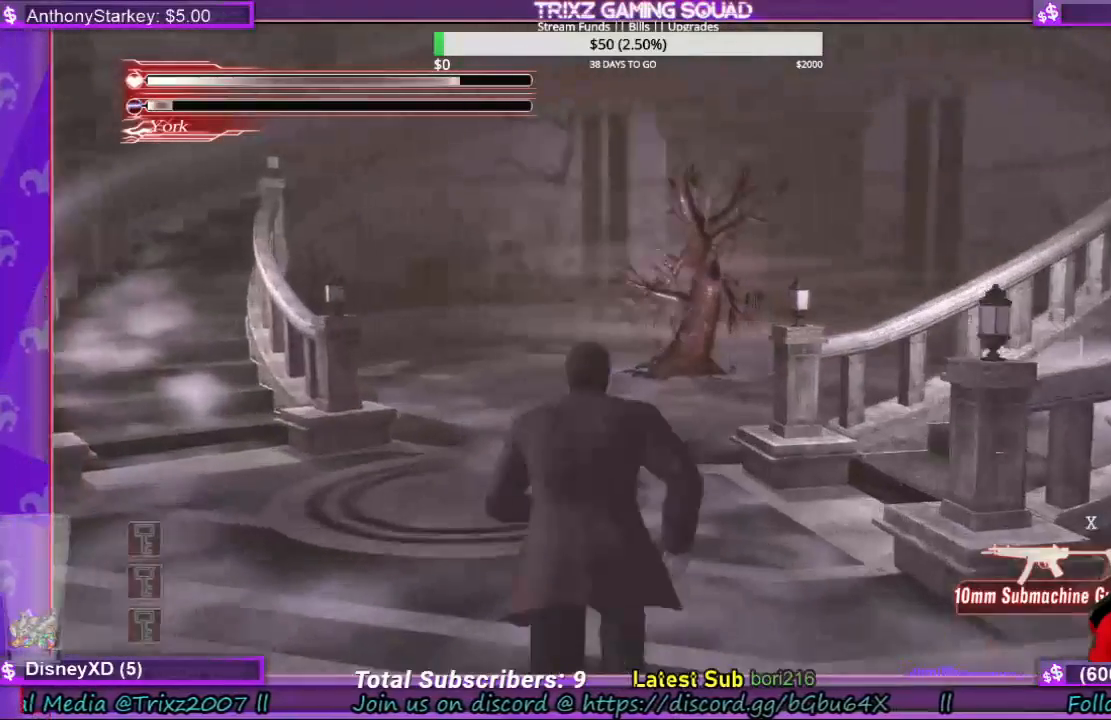
{"keys": ["shift", "w"], "mouse": [], "events": []}
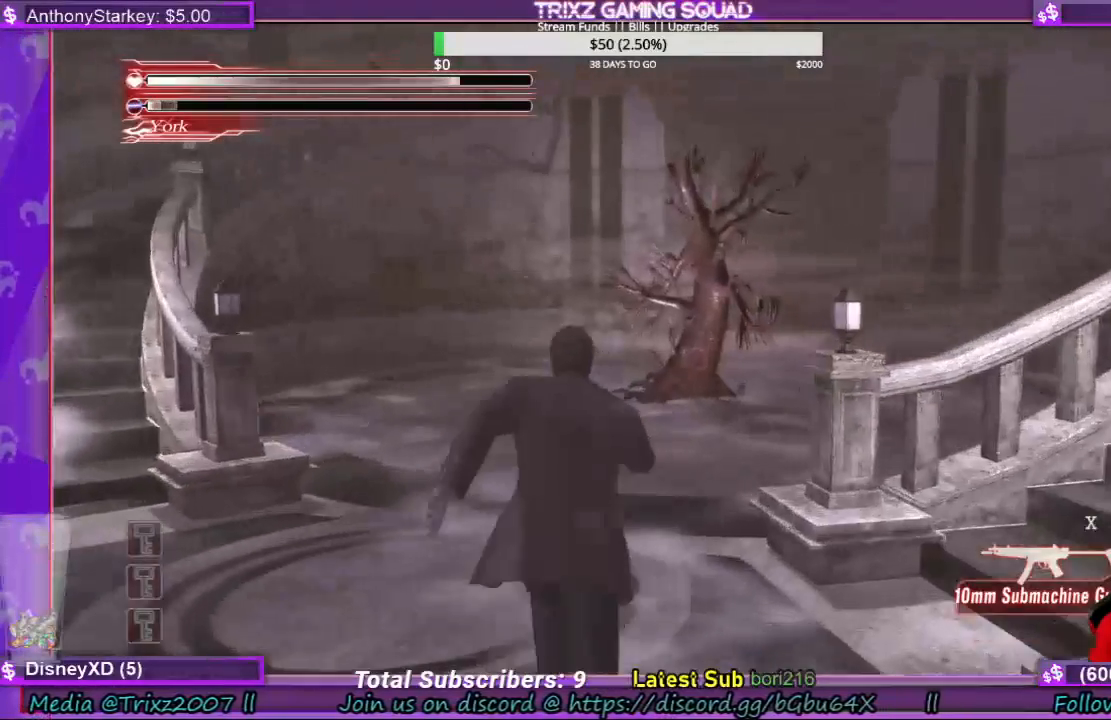
{"keys": ["d", "shift", "w"], "mouse": [], "events": [[466, "d", "down"]]}
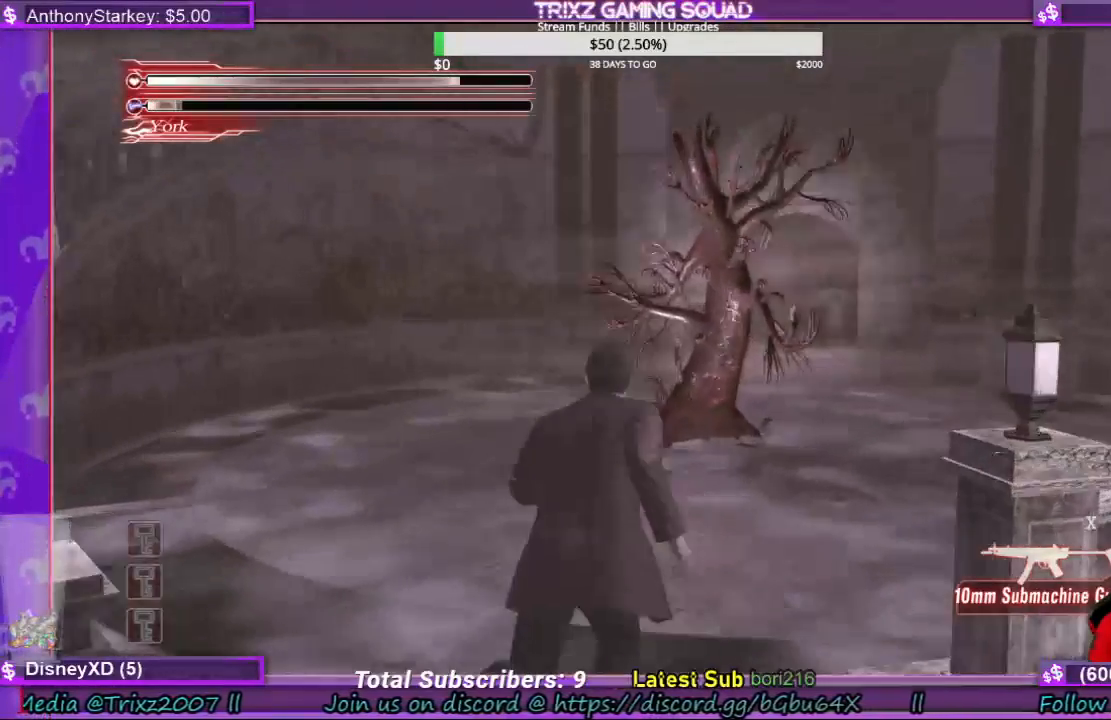
{"keys": ["d", "shift", "w"], "mouse": [], "events": []}
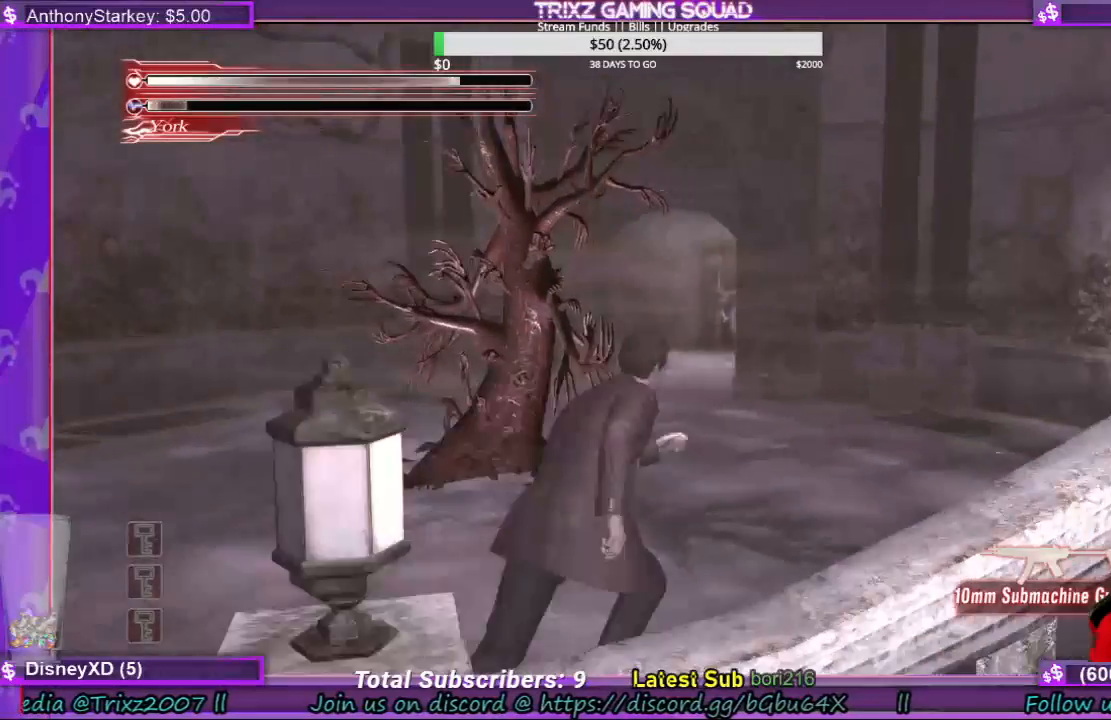
{"keys": ["shift", "w"], "mouse": [], "events": [[133, "d", "up"]]}
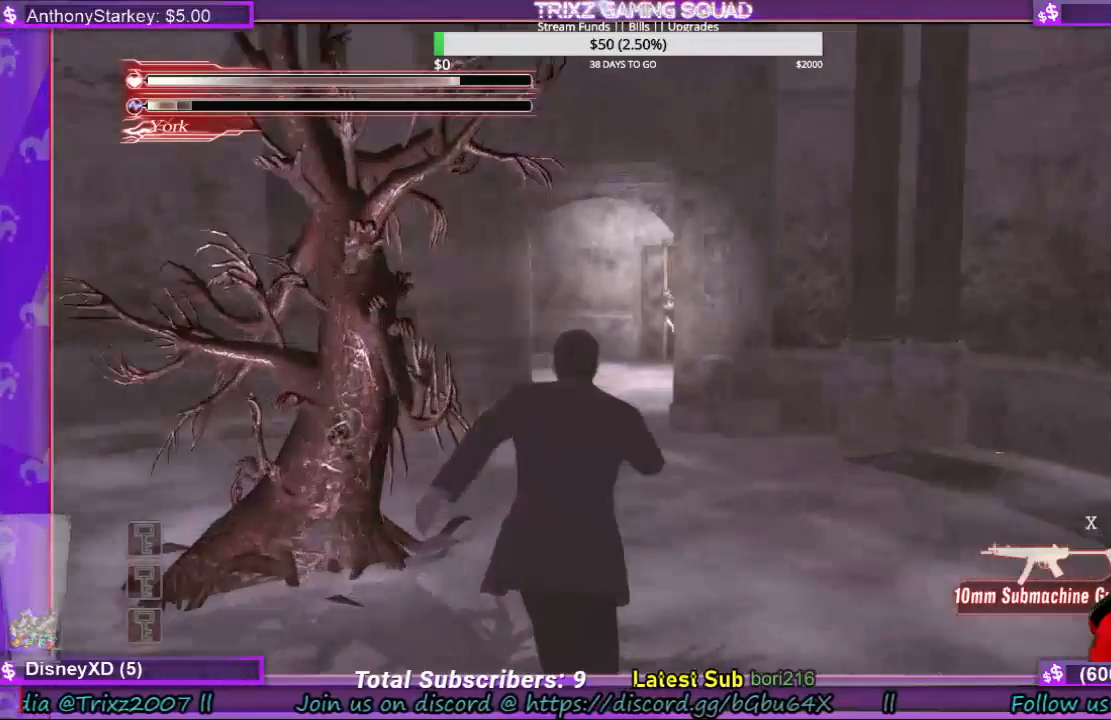
{"keys": ["shift", "w"], "mouse": [], "events": []}
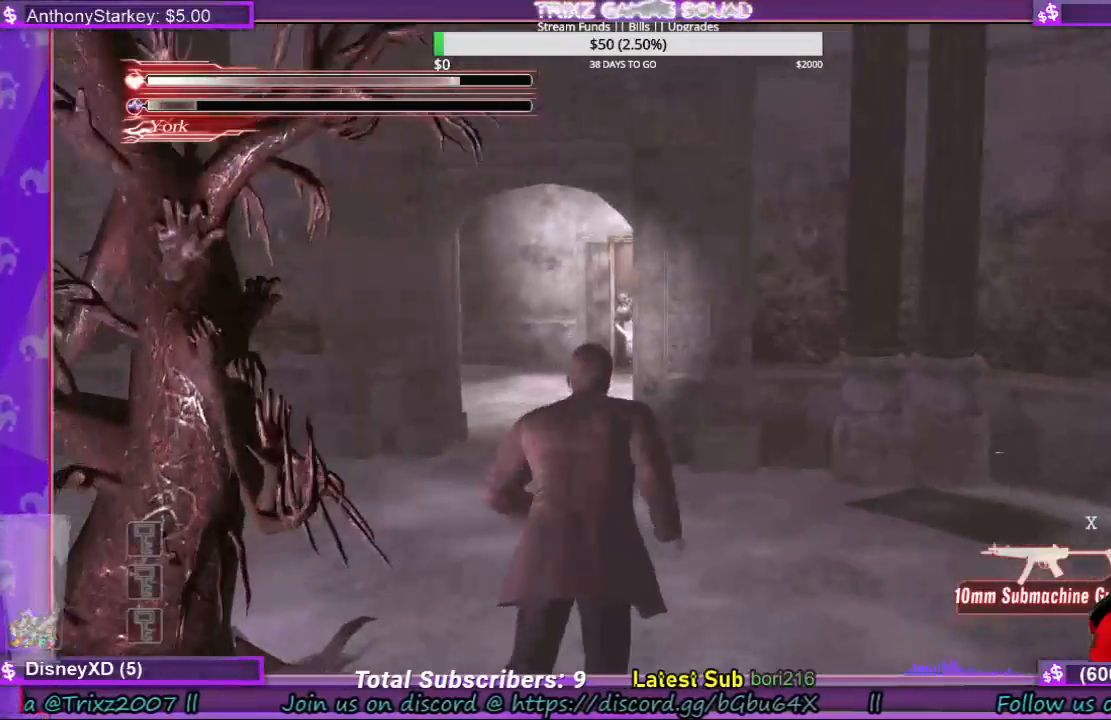
{"keys": ["a", "shift", "w"], "mouse": [], "events": [[133, "a", "down"]]}
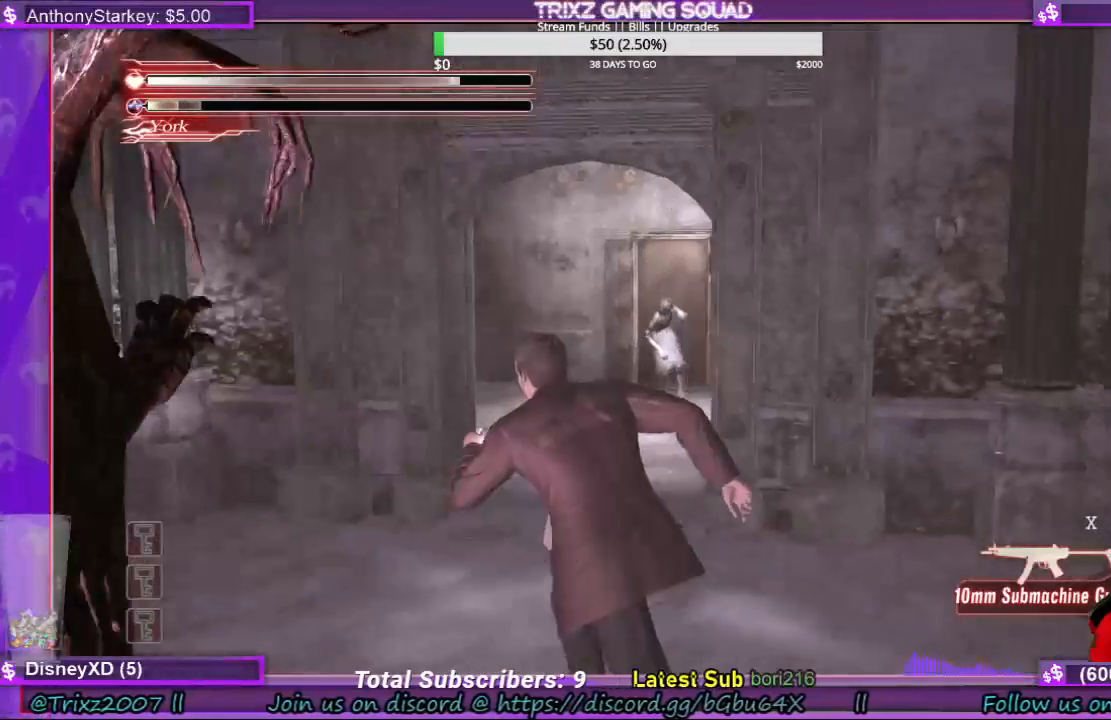
{"keys": ["shift", "w"], "mouse": [], "events": [[66, "a", "up"]]}
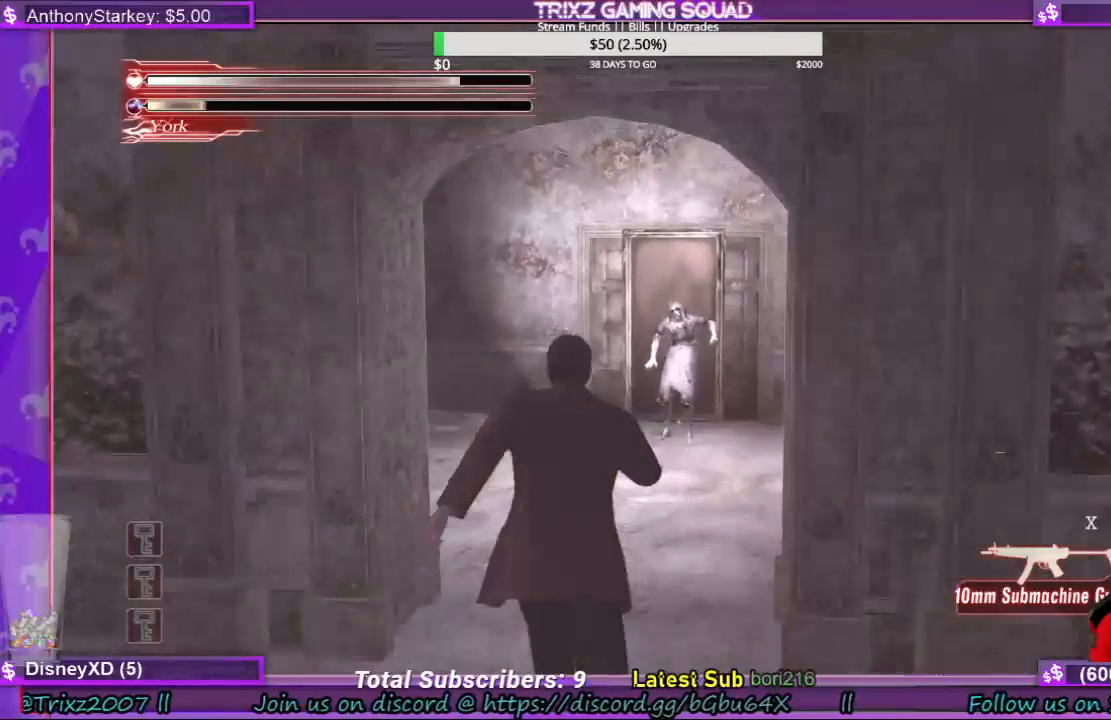
{"keys": ["space"], "mouse": [], "events": [[66, "shift", "up"], [66, "w", "up"], [100, "space", "down"]]}
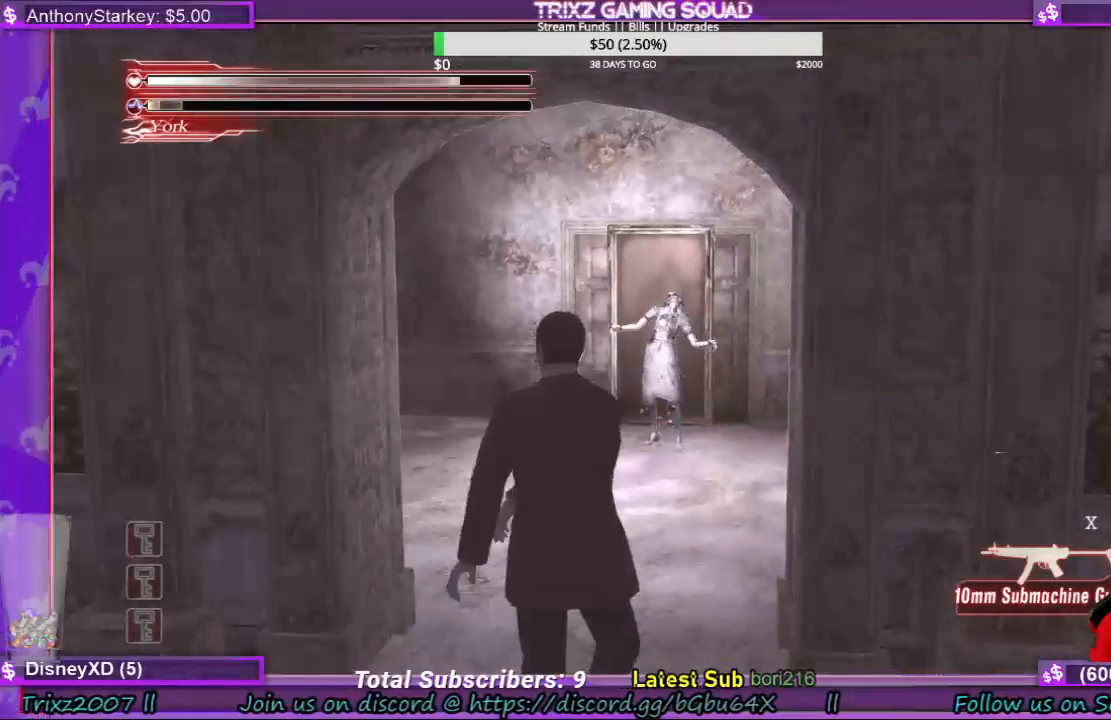
{"keys": ["space"], "mouse": [], "events": []}
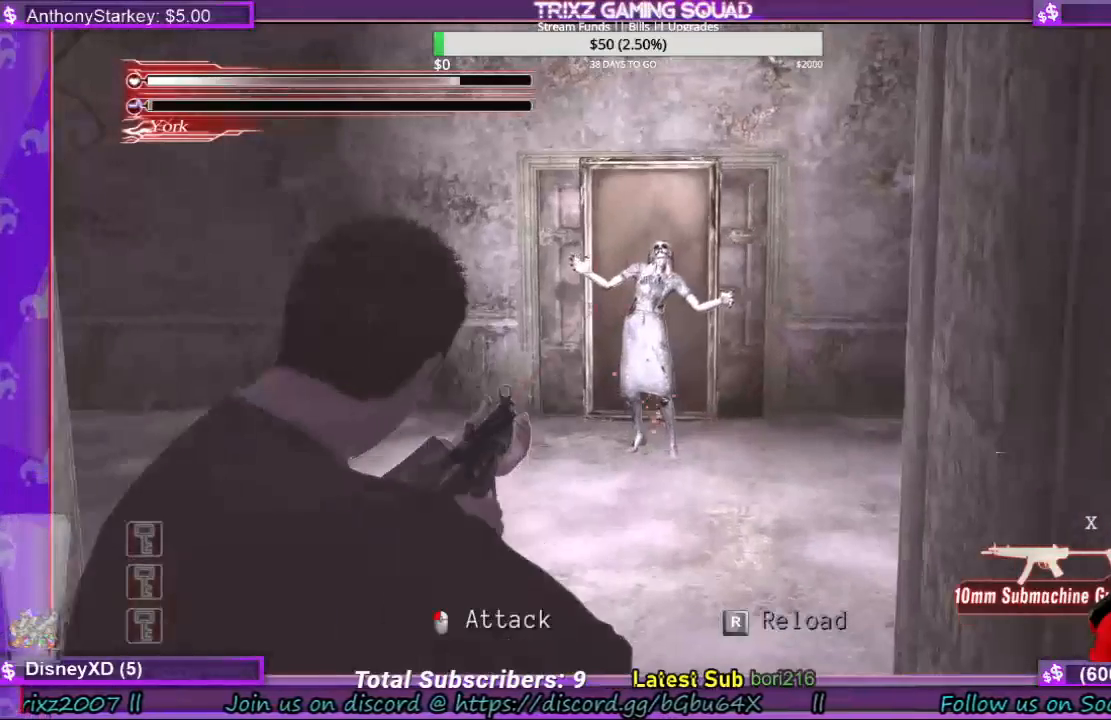
{"keys": ["space"], "mouse": [], "events": []}
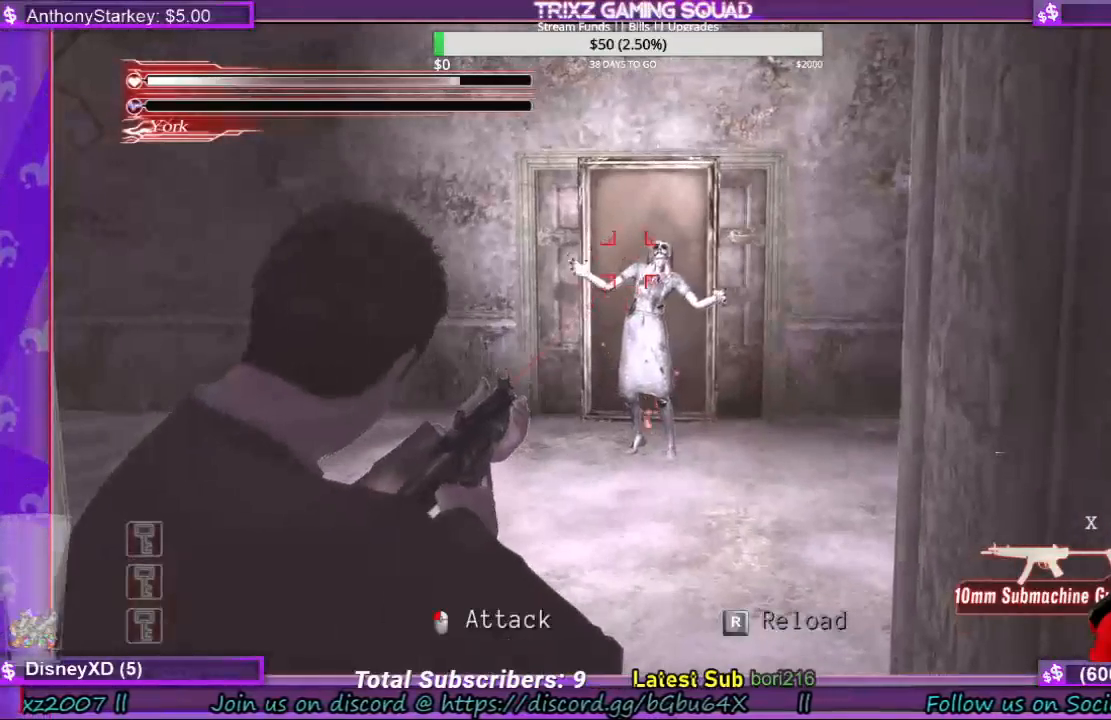
{"keys": ["space"], "mouse": [], "events": []}
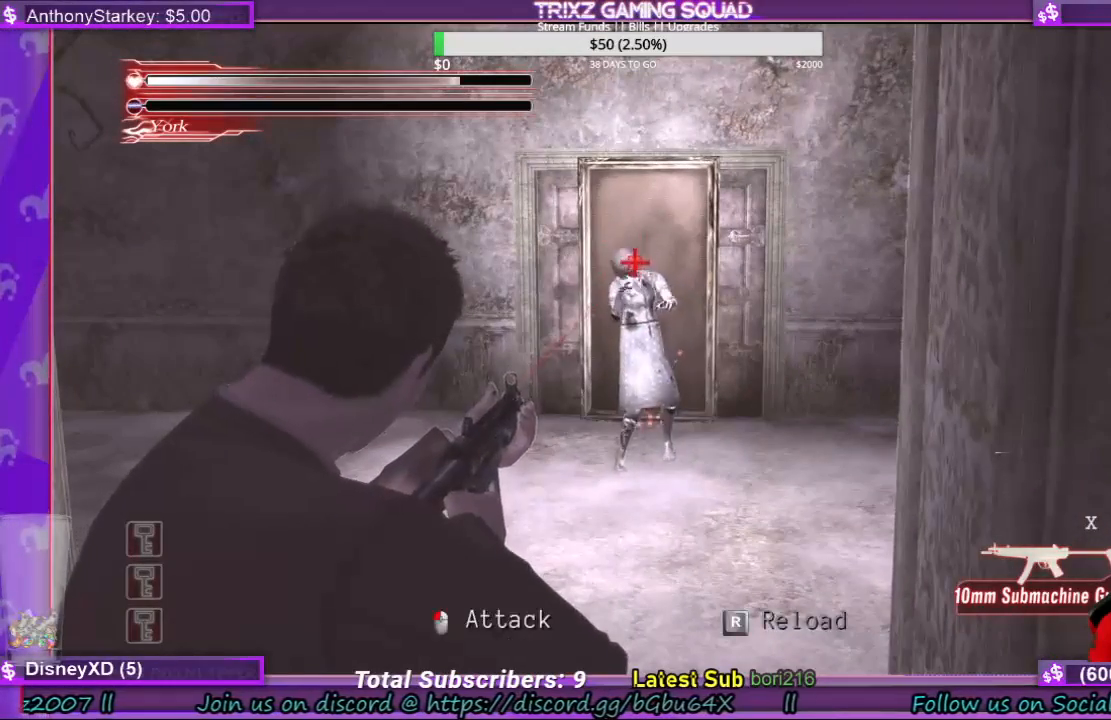
{"keys": ["space"], "mouse": [], "events": [[33, "mouse_left", "down"], [133, "mouse_left", "up"]]}
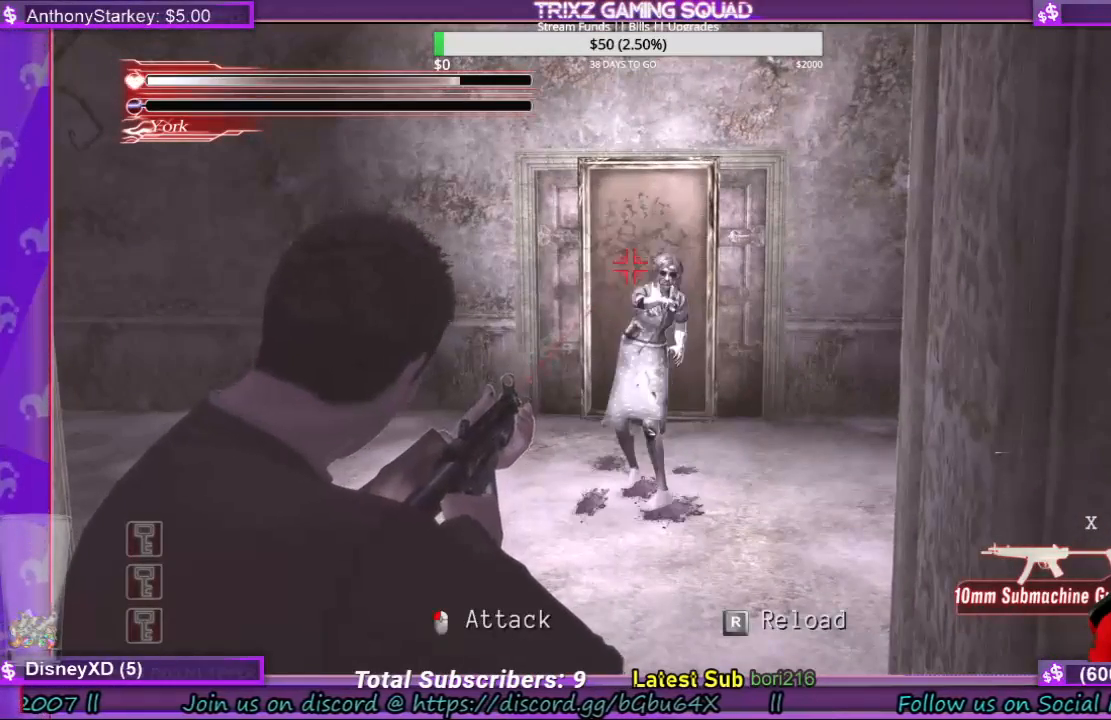
{"keys": ["space"], "mouse": ["left"], "events": [[500, "mouse_left", "down"]]}
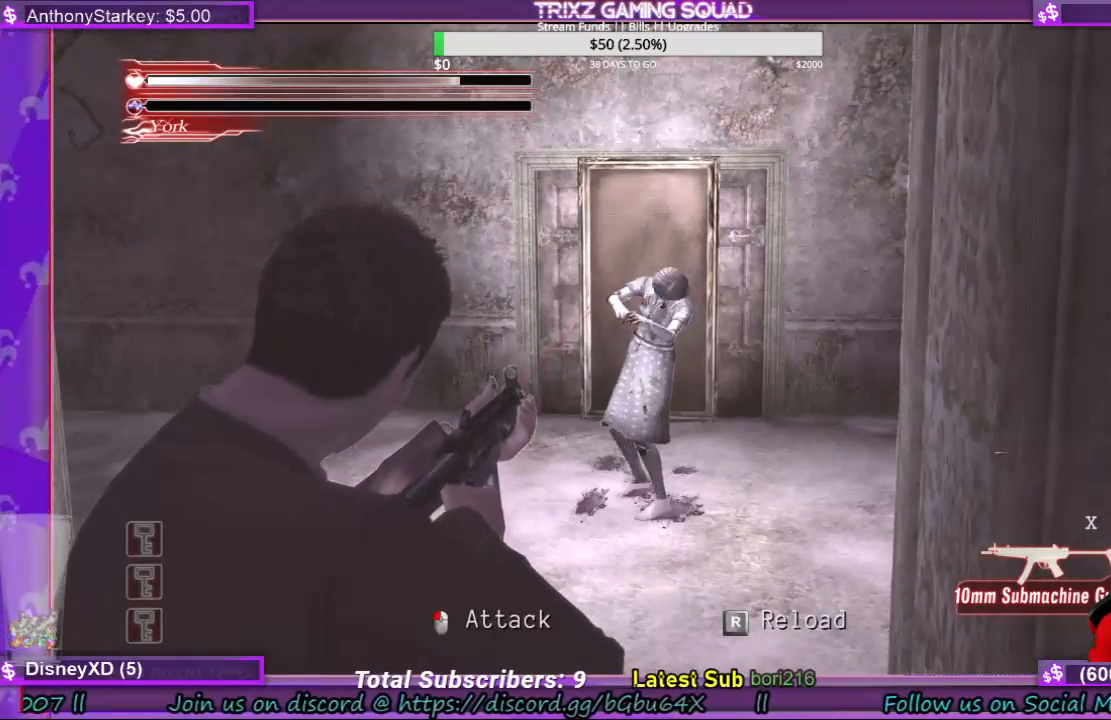
{"keys": ["space"], "mouse": [], "events": [[100, "mouse_left", "up"], [333, "mouse_left", "down"], [433, "mouse_left", "up"]]}
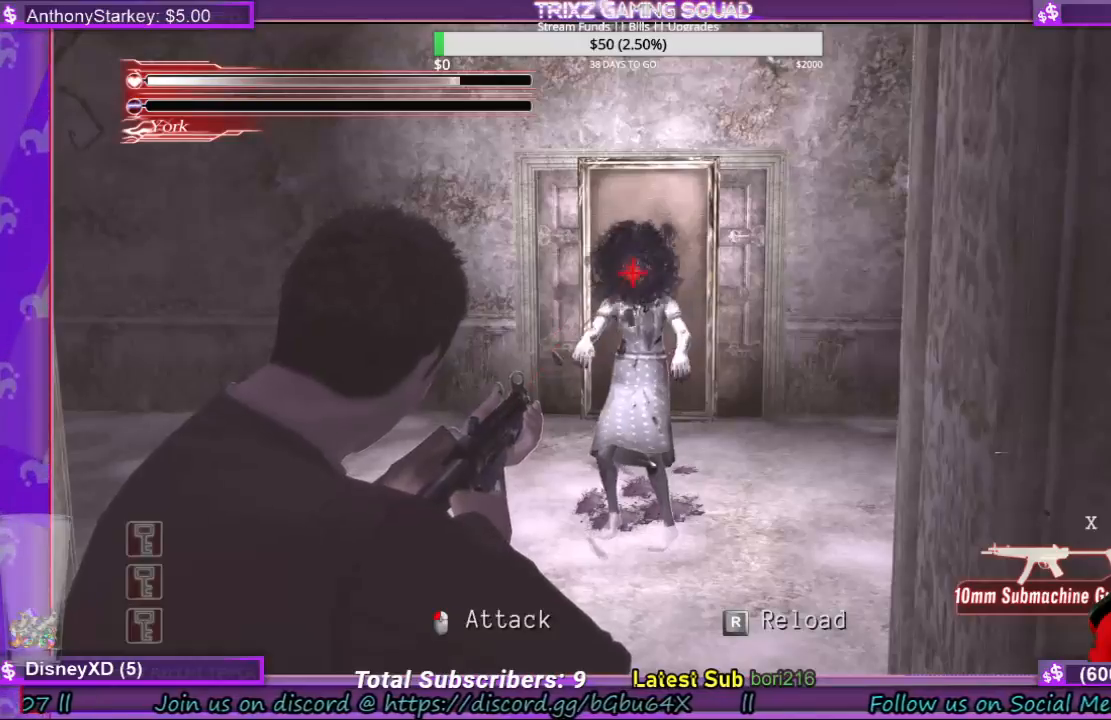
{"keys": ["space"], "mouse": [], "events": []}
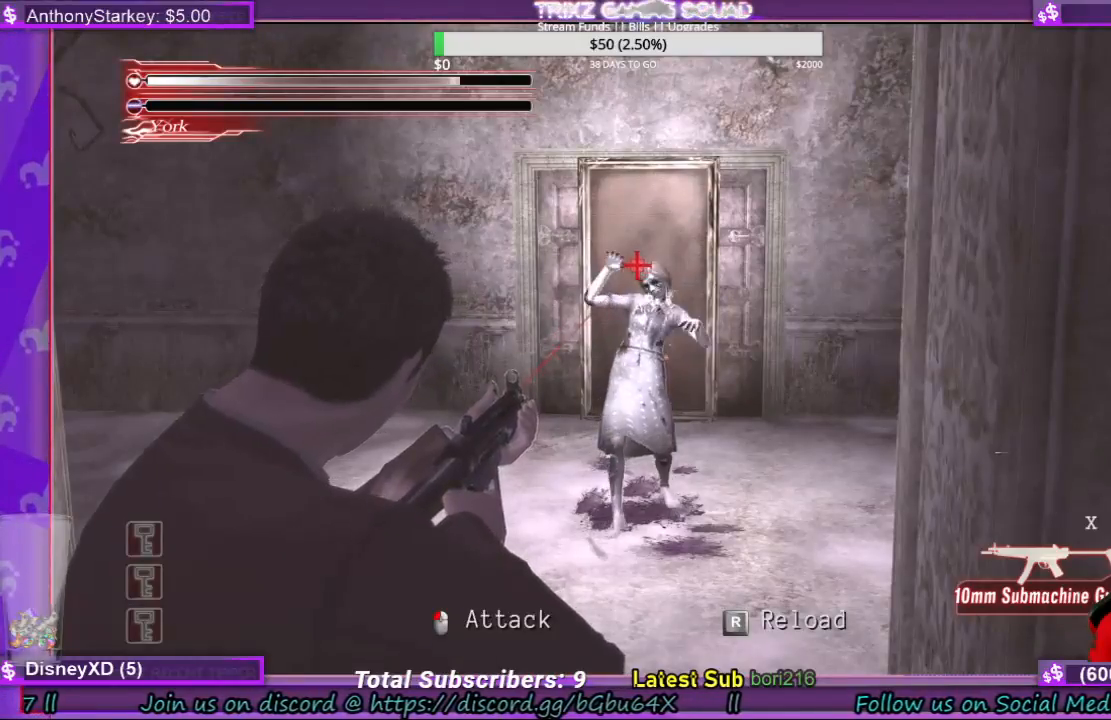
{"keys": ["space"], "mouse": [], "events": [[133, "mouse_left", "down"], [200, "mouse_left", "up"]]}
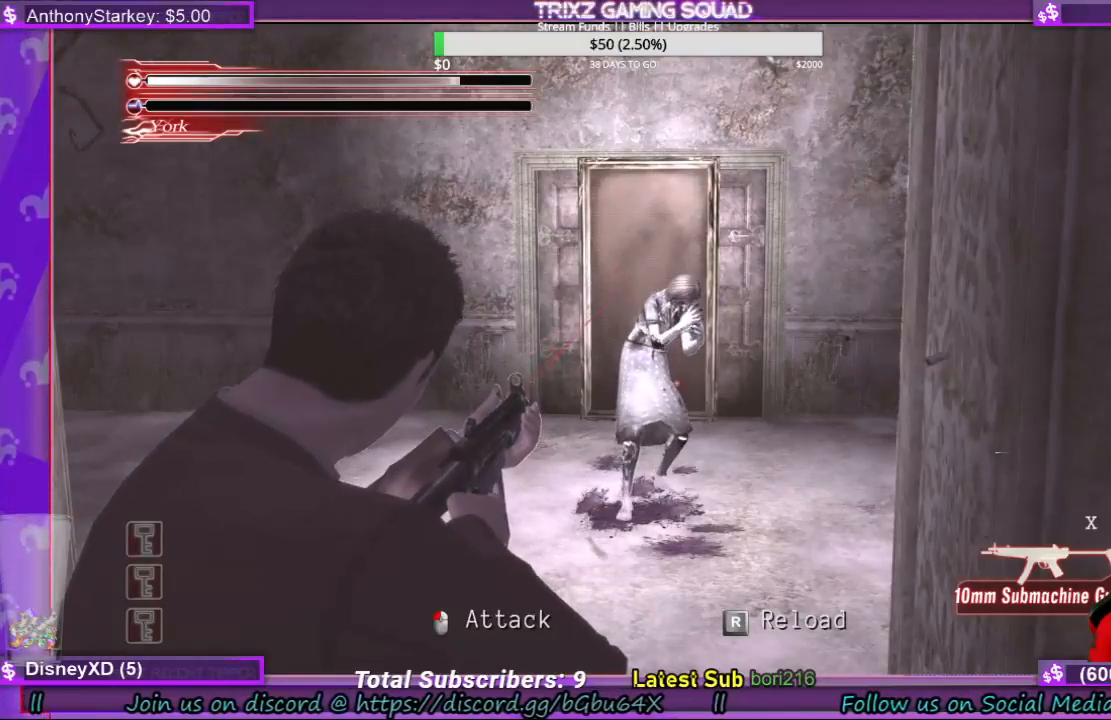
{"keys": ["space"], "mouse": ["left"], "events": [[500, "mouse_left", "down"]]}
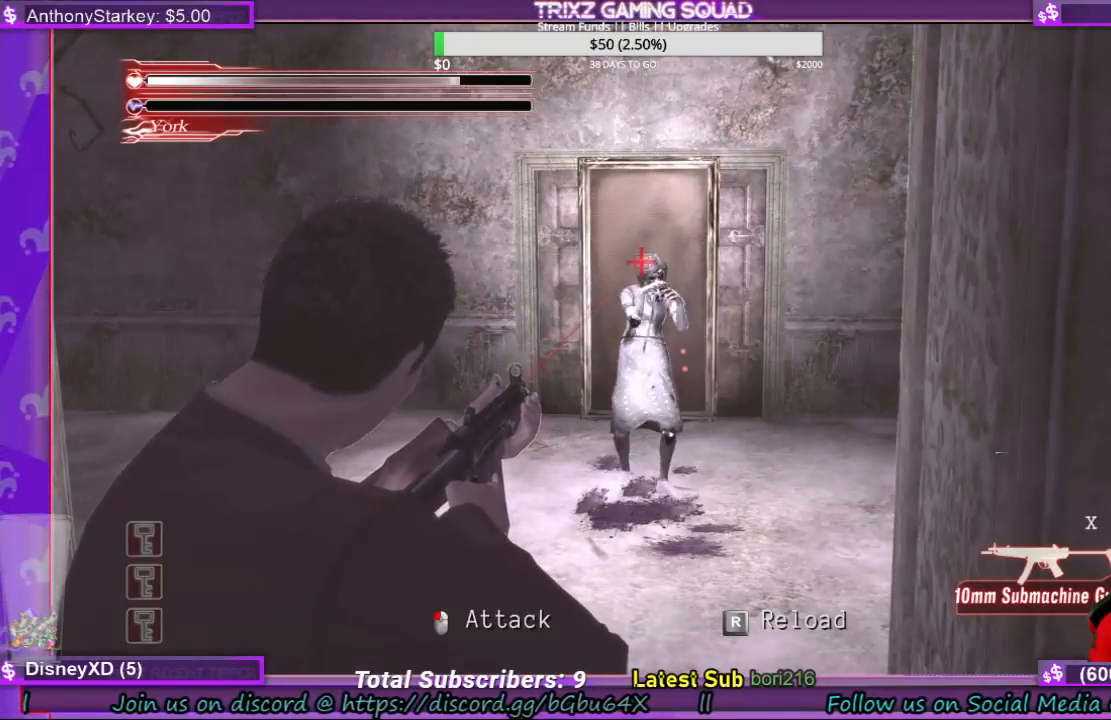
{"keys": ["space"], "mouse": [], "events": [[100, "mouse_left", "up"]]}
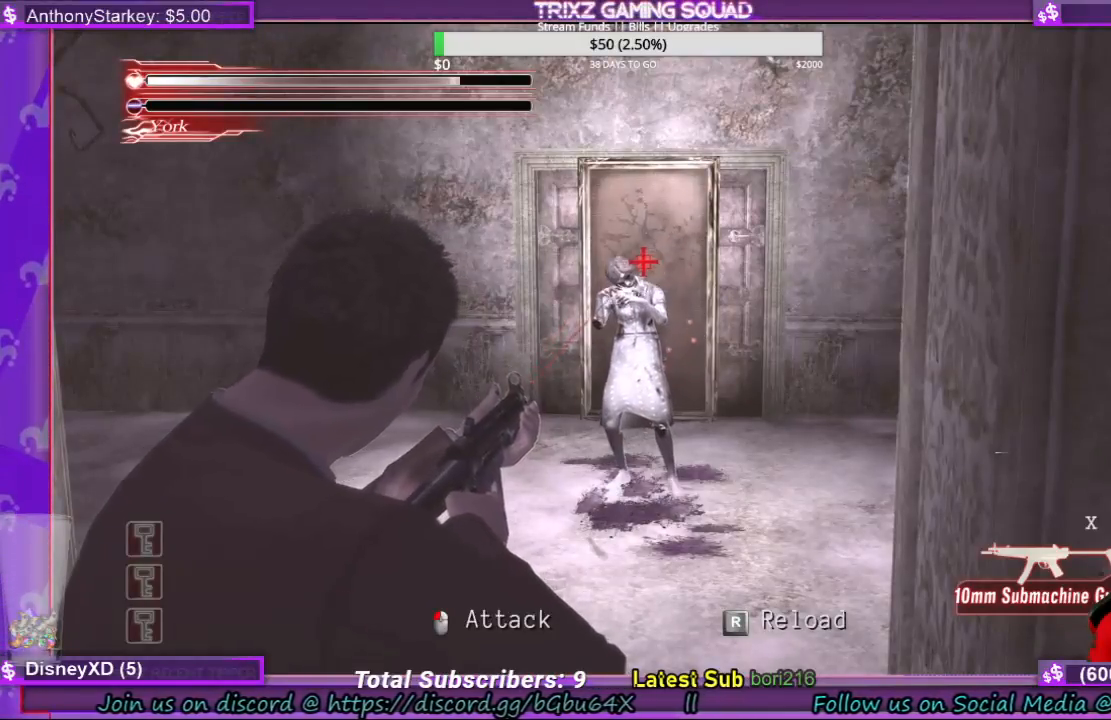
{"keys": ["space"], "mouse": [], "events": [[400, "mouse_left", "down"], [500, "mouse_left", "up"]]}
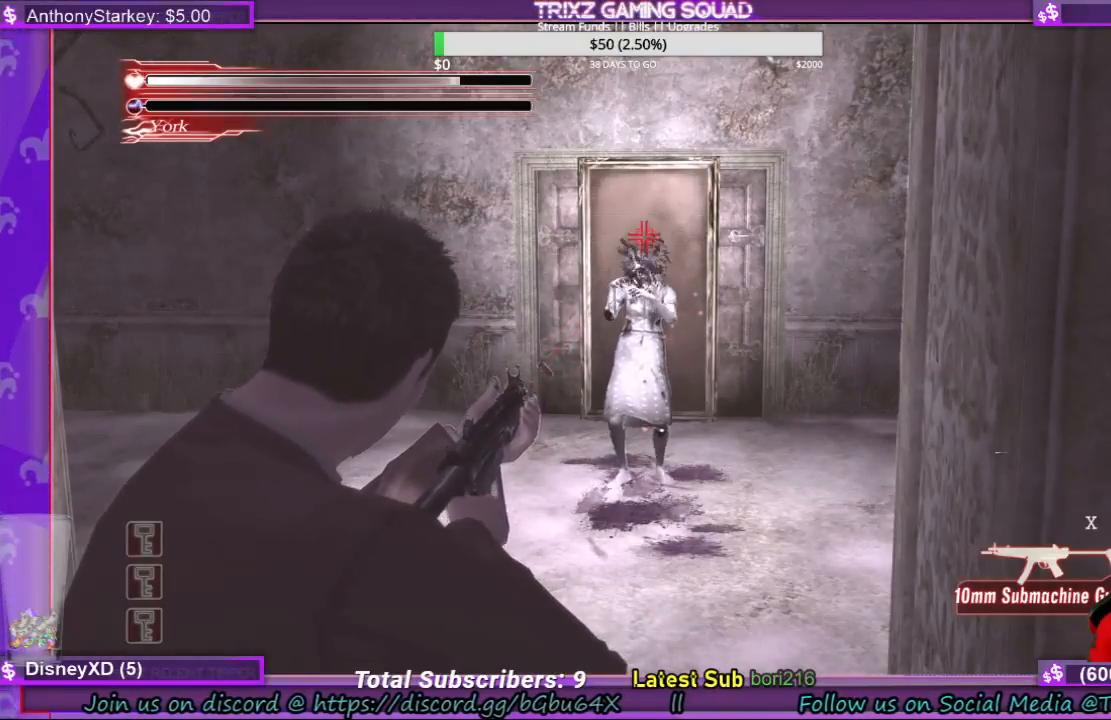
{"keys": ["space"], "mouse": [], "events": []}